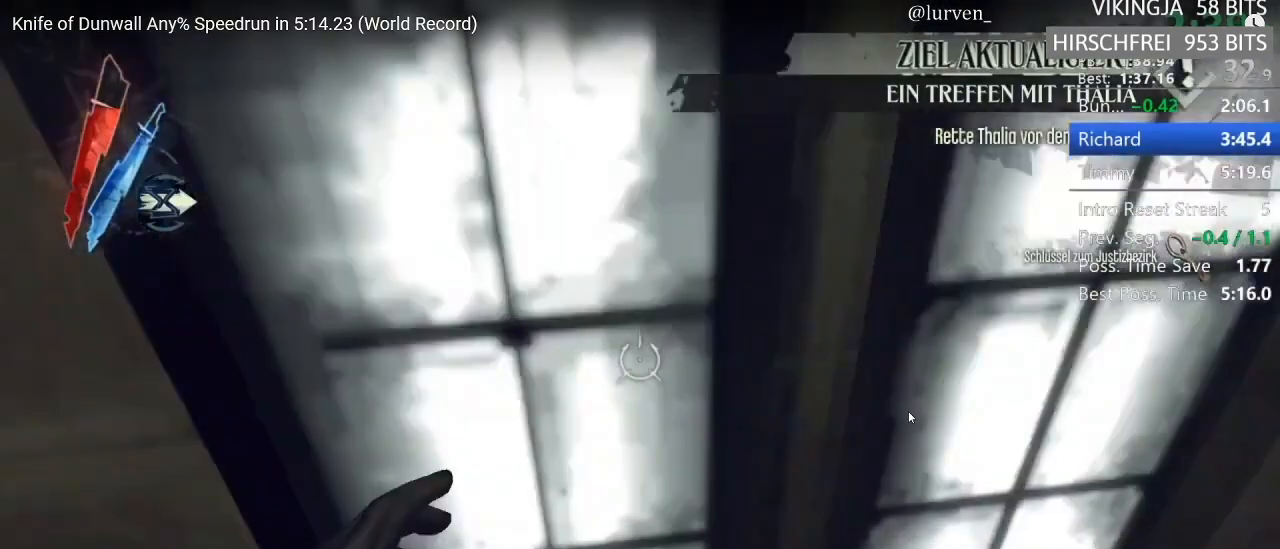
Gameplay with keyboard and mouse; each line is a JSON object with the keys and mouse buttons held at the frame after it. "events" lists presses ("down") and releases ("up") of "1", "2", "3", "4", "5", "a", "alt", "c", "ctrl", "d", "e", "f", "g", "hp", "mp", "q", "r", "s", "shift", "space", "tab", "w", "x", "z", "mouse_left", "mouse_middle", "mouse_right", "mouse_mb4", "mouse_wheel_up" and "mouse_wheel_down" between this image and that frame as [ms after this image, input, new state], when the widget could be followed in between. "mouse_left", "mouse_middle", "mouse_right", "mouse_mb4", "mouse_wheel_up", "mouse_wheel_down" = the "left", "middle", "right", "mb4", "wheel_up", "wheel_down" buttons of the "mouse" list. No other keys are recorded. Key names are as the overlay labels them; some are game actions (e.g. jump) rather than physical keys. Not read: mouse_move.
{"keys": ["e", "shift"], "mouse": [], "events": []}
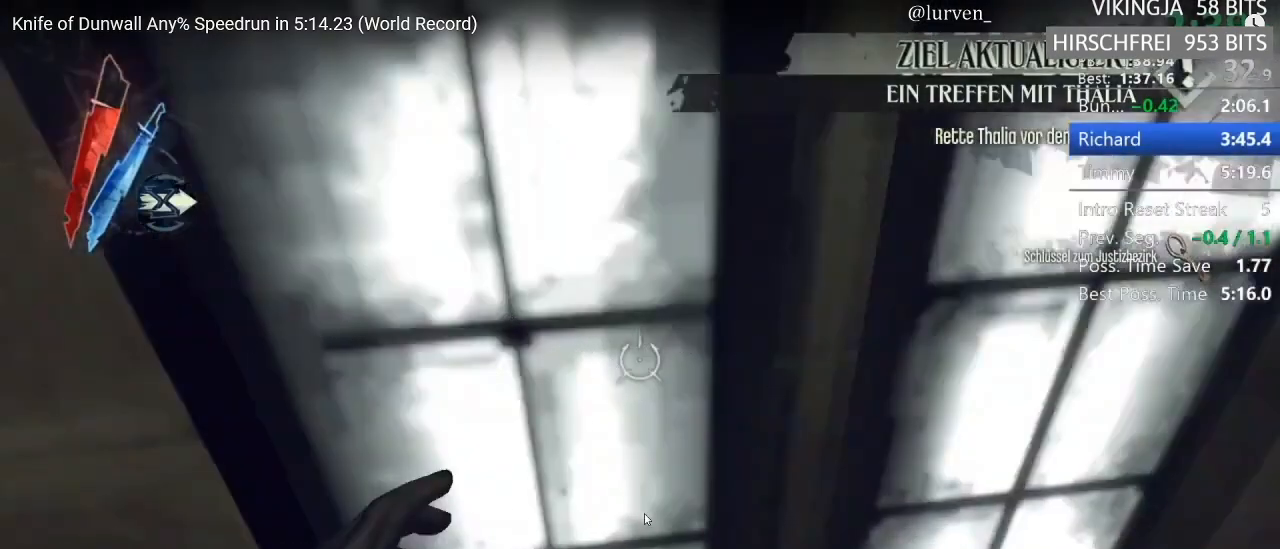
{"keys": ["e", "shift"], "mouse": [], "events": []}
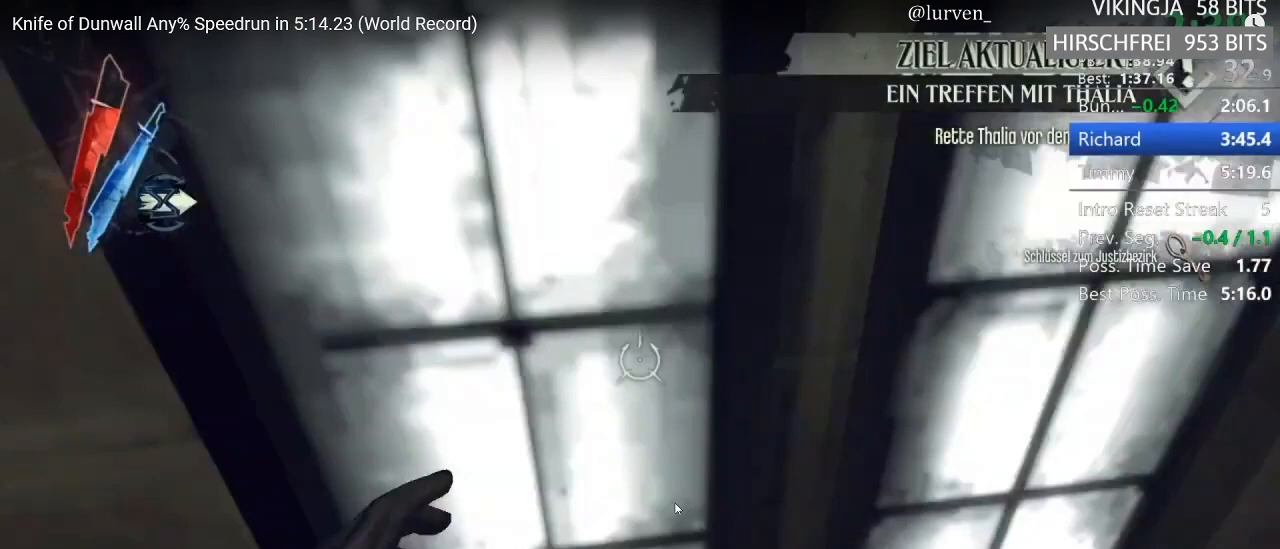
{"keys": ["e", "shift"], "mouse": [], "events": []}
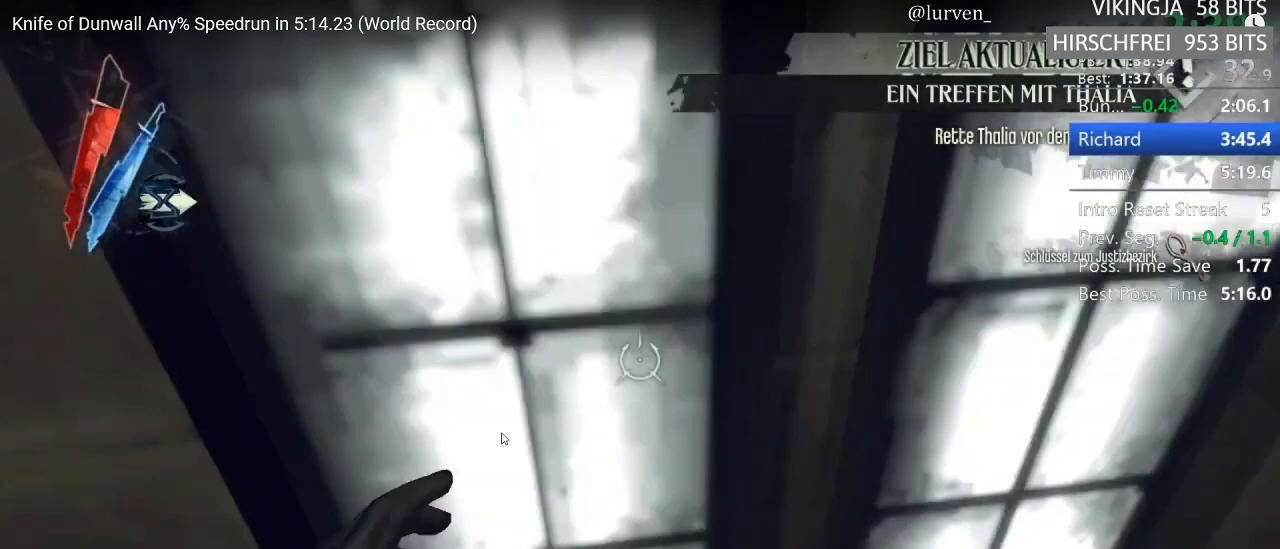
{"keys": ["e", "shift"], "mouse": [], "events": []}
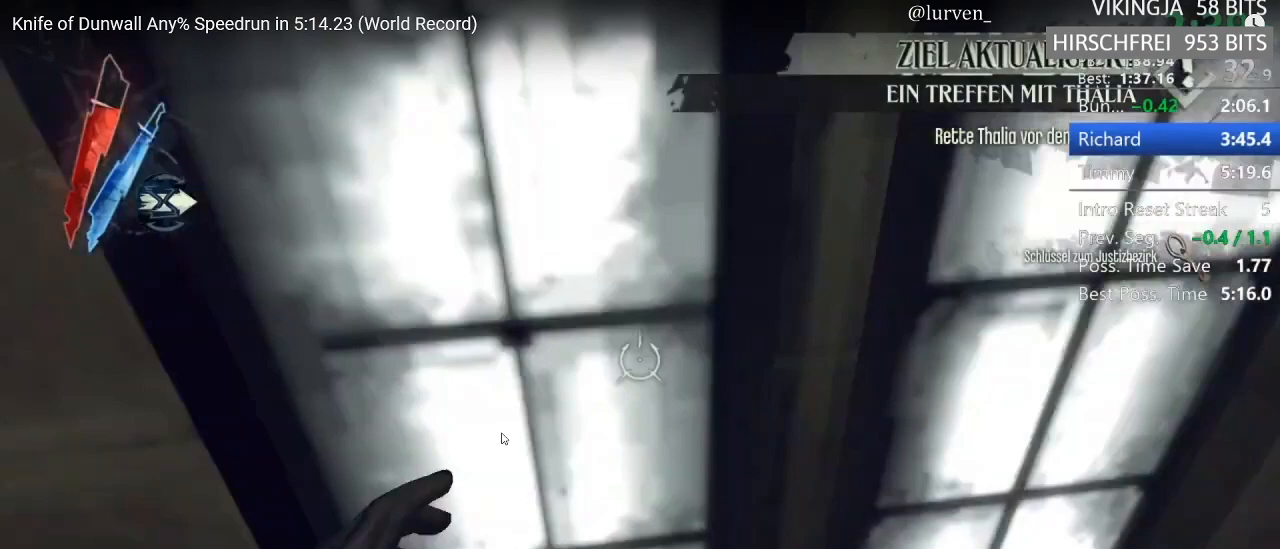
{"keys": ["e", "shift"], "mouse": [], "events": []}
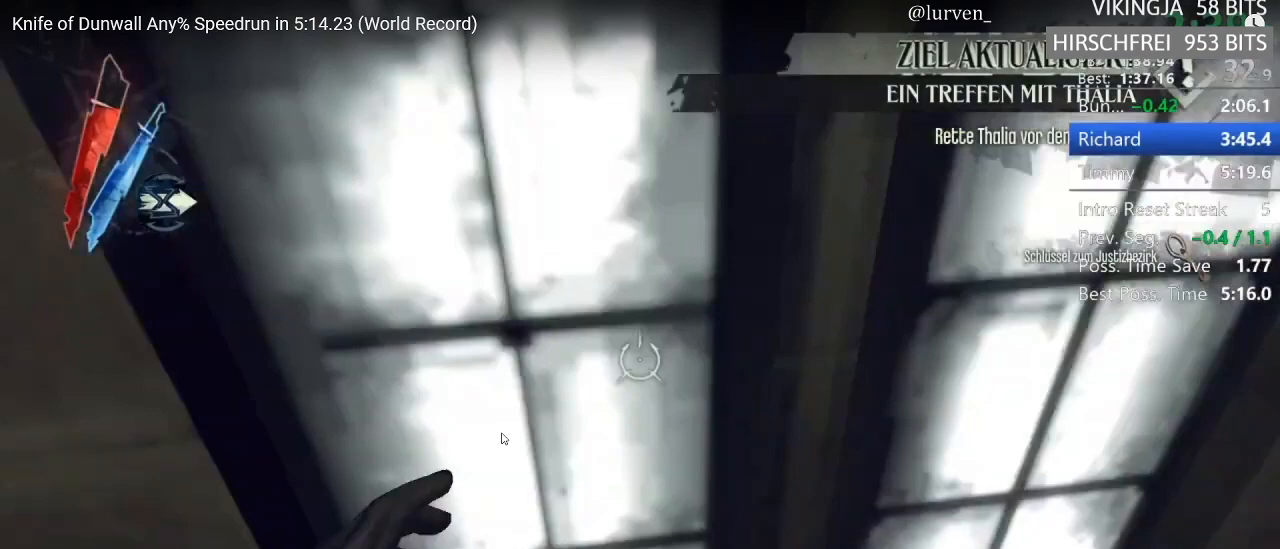
{"keys": ["e", "shift"], "mouse": [], "events": []}
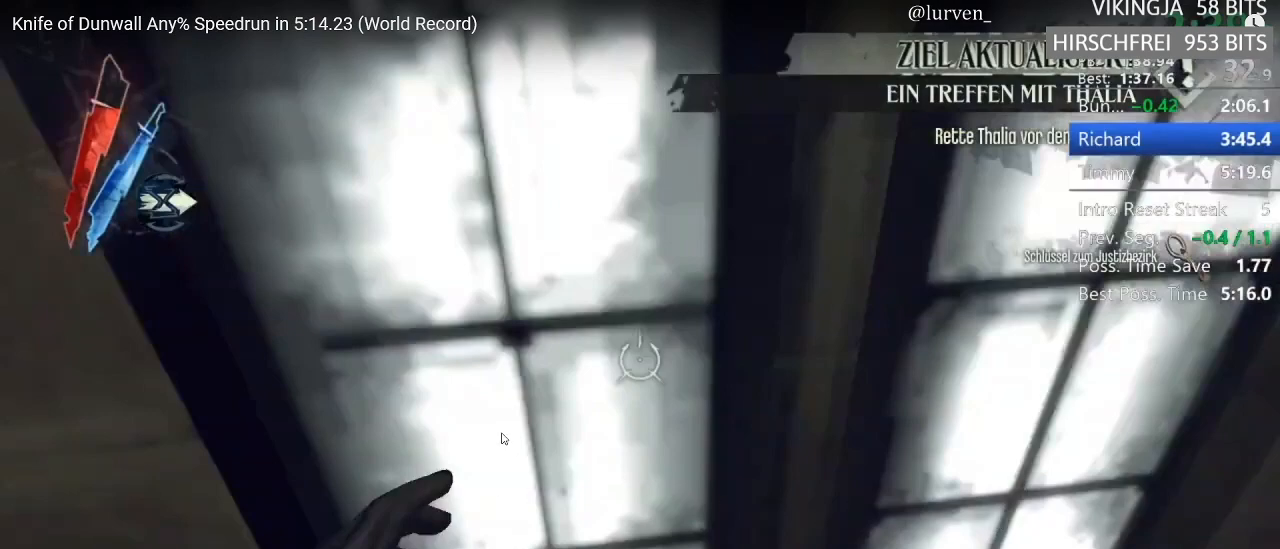
{"keys": ["e", "shift"], "mouse": [], "events": []}
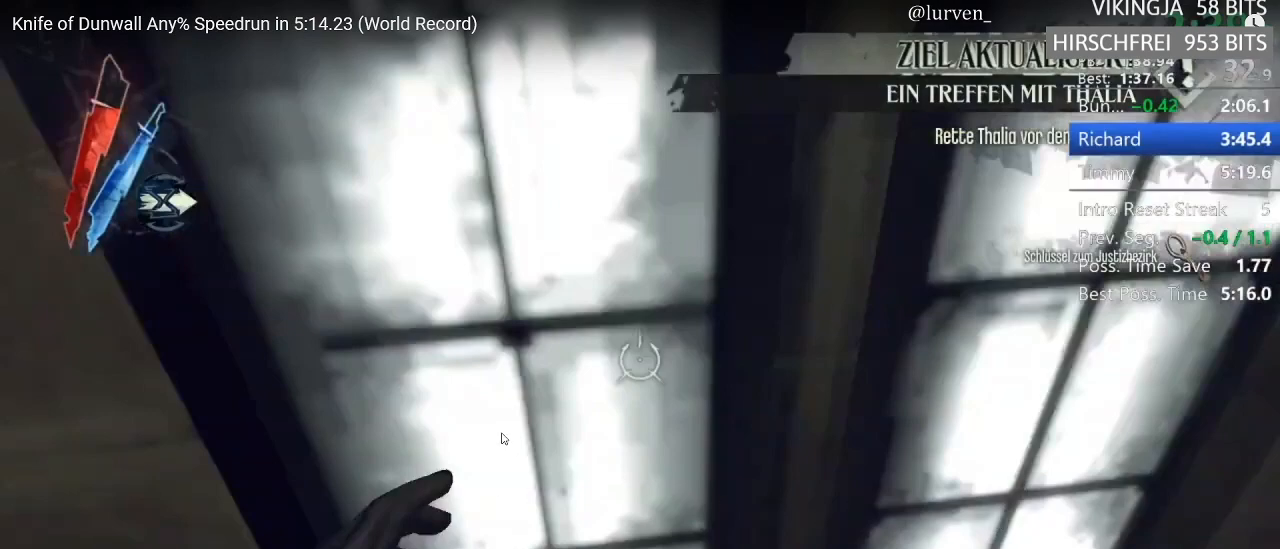
{"keys": ["e", "shift"], "mouse": [], "events": []}
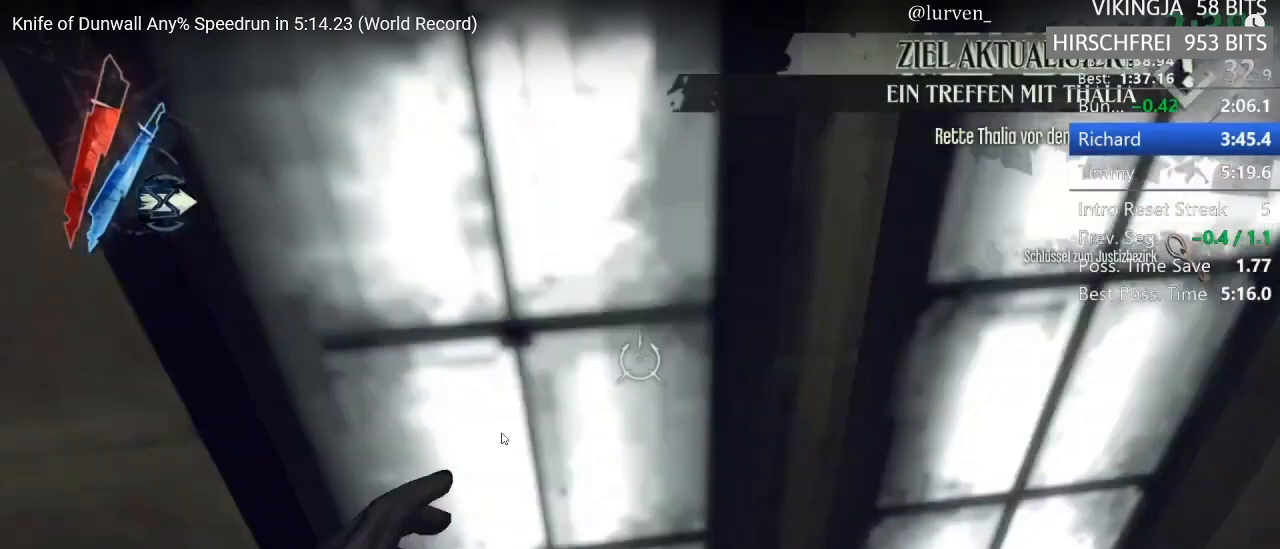
{"keys": ["e", "shift"], "mouse": [], "events": []}
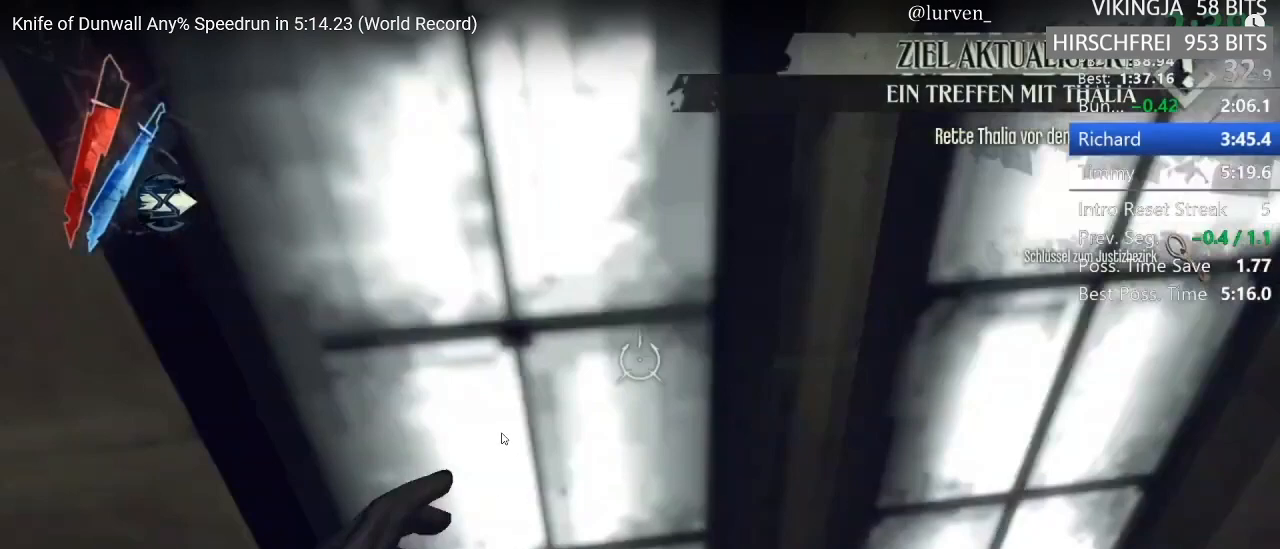
{"keys": ["e", "shift"], "mouse": [], "events": []}
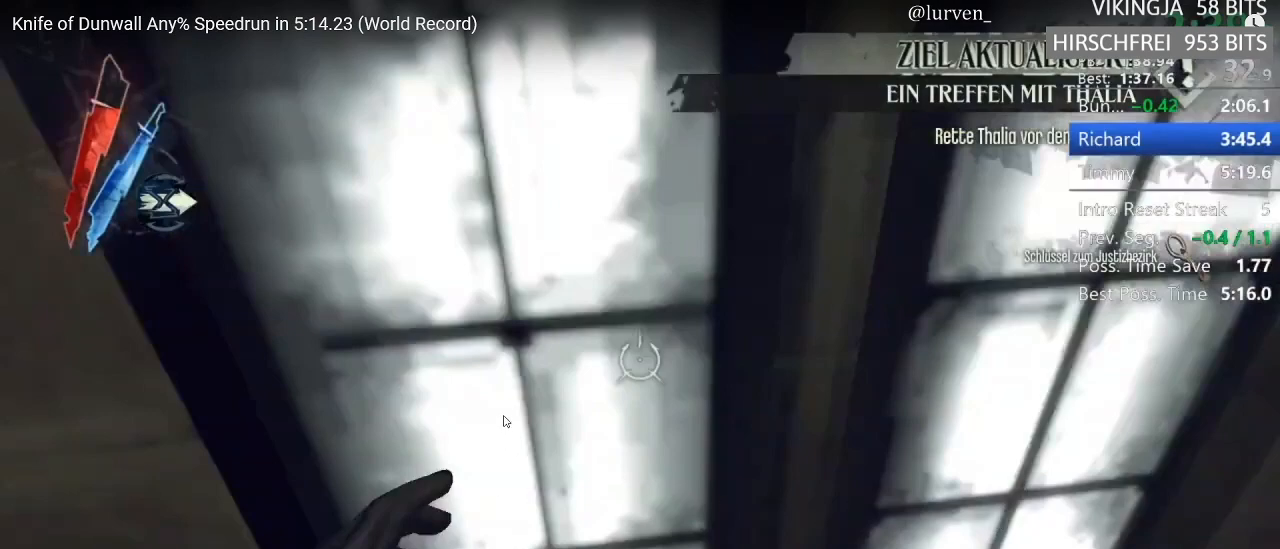
{"keys": ["e", "shift"], "mouse": [], "events": []}
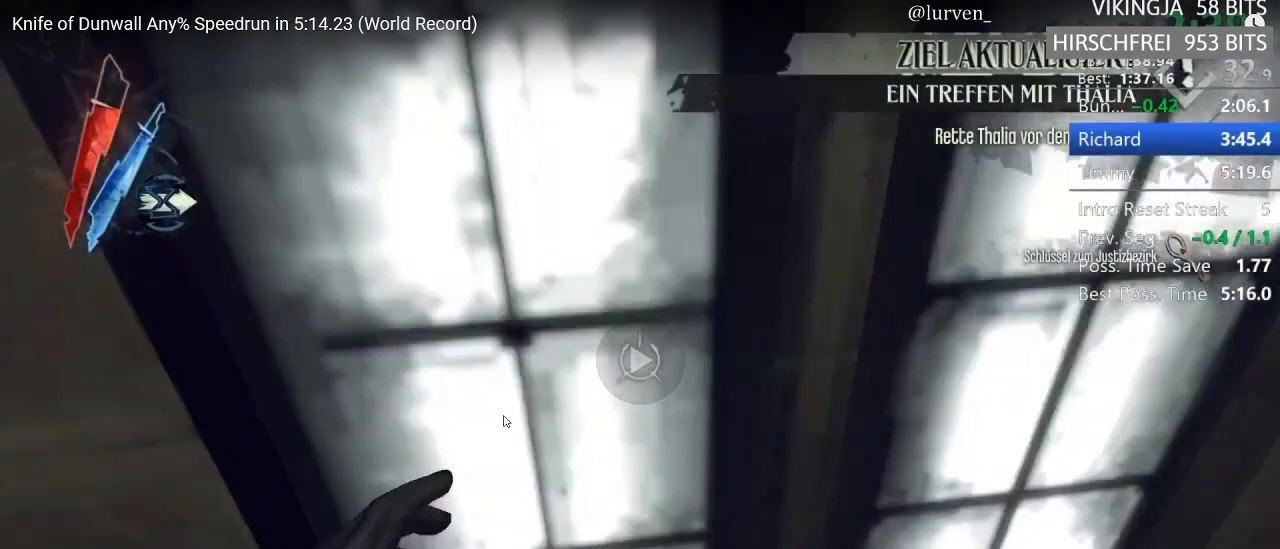
{"keys": ["d", "e", "shift"], "mouse": [], "events": [[300, "d", "down"]]}
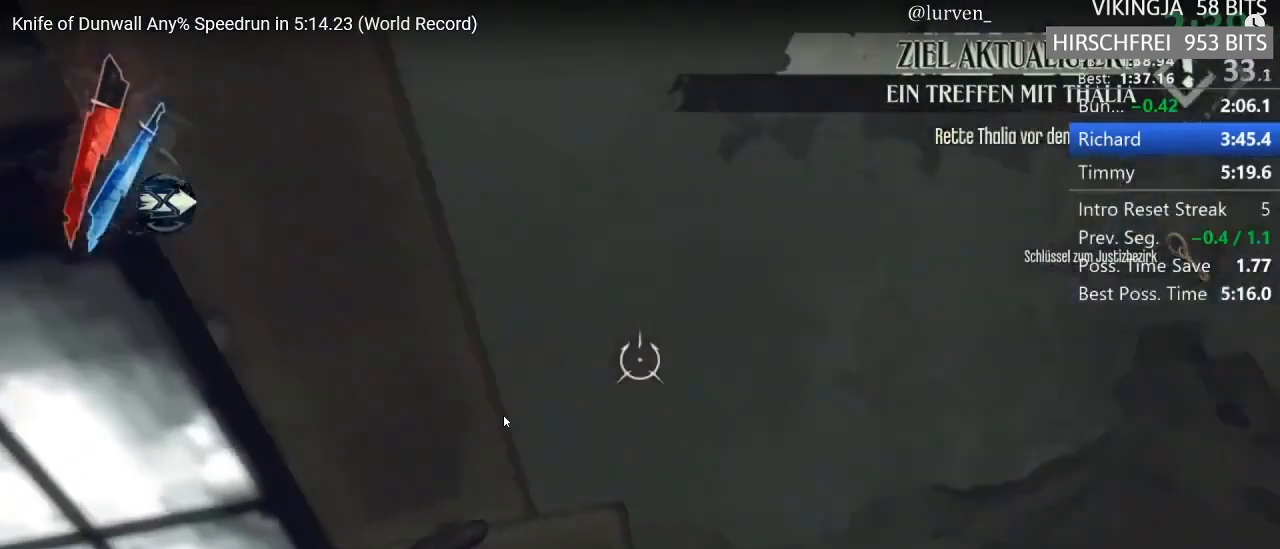
{"keys": ["d", "e", "shift"], "mouse": ["right"], "events": [[267, "mouse_right", "down"]]}
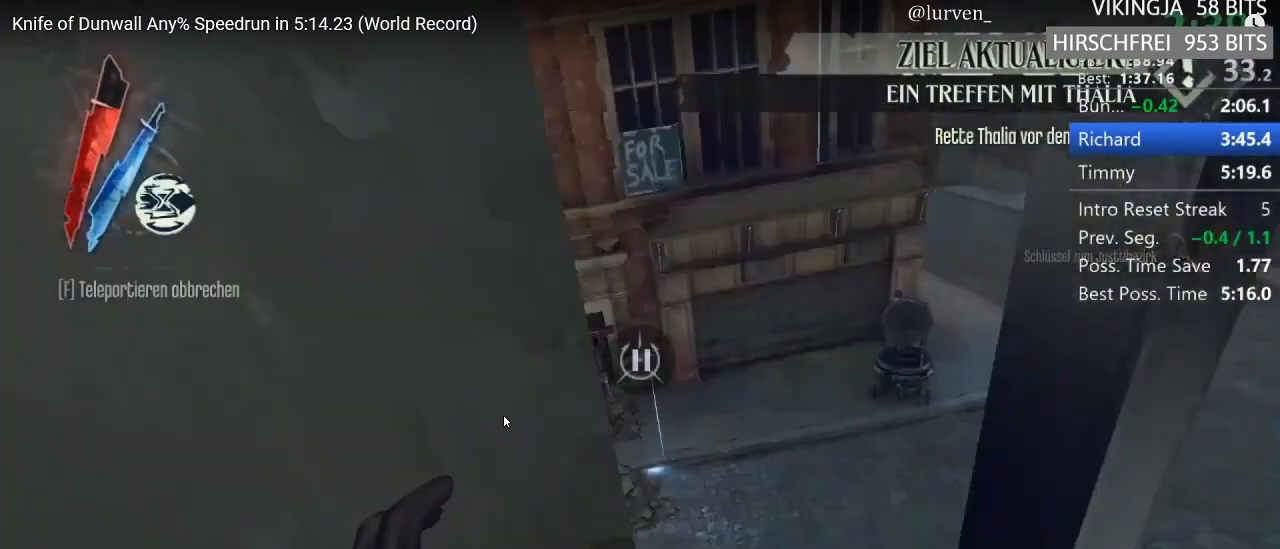
{"keys": ["d", "e", "shift"], "mouse": ["right"], "events": []}
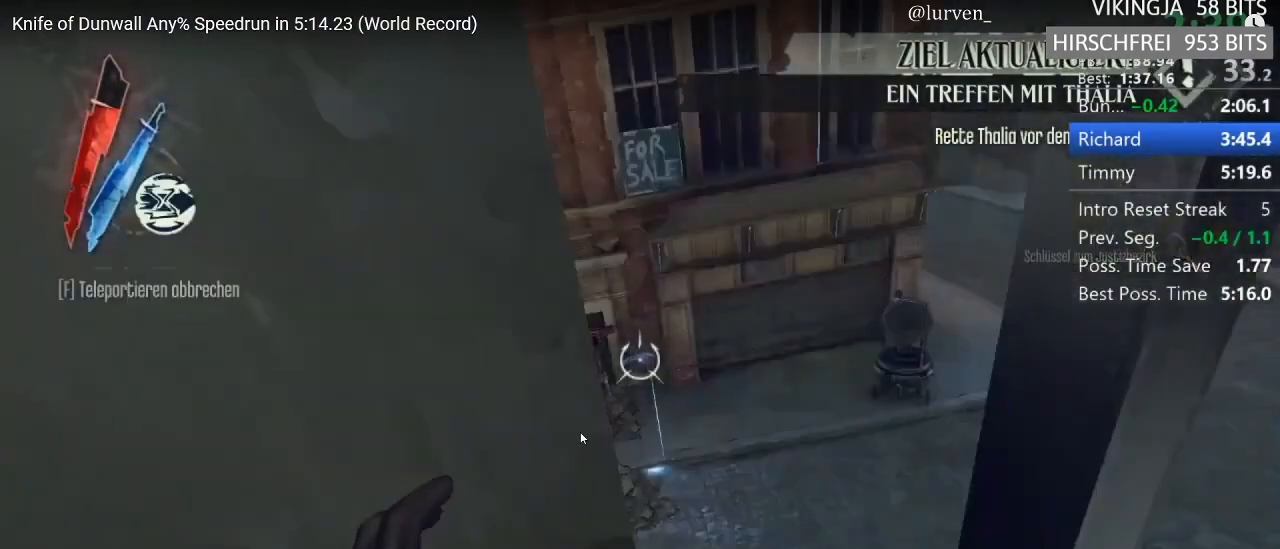
{"keys": ["d", "e", "shift"], "mouse": ["right"], "events": []}
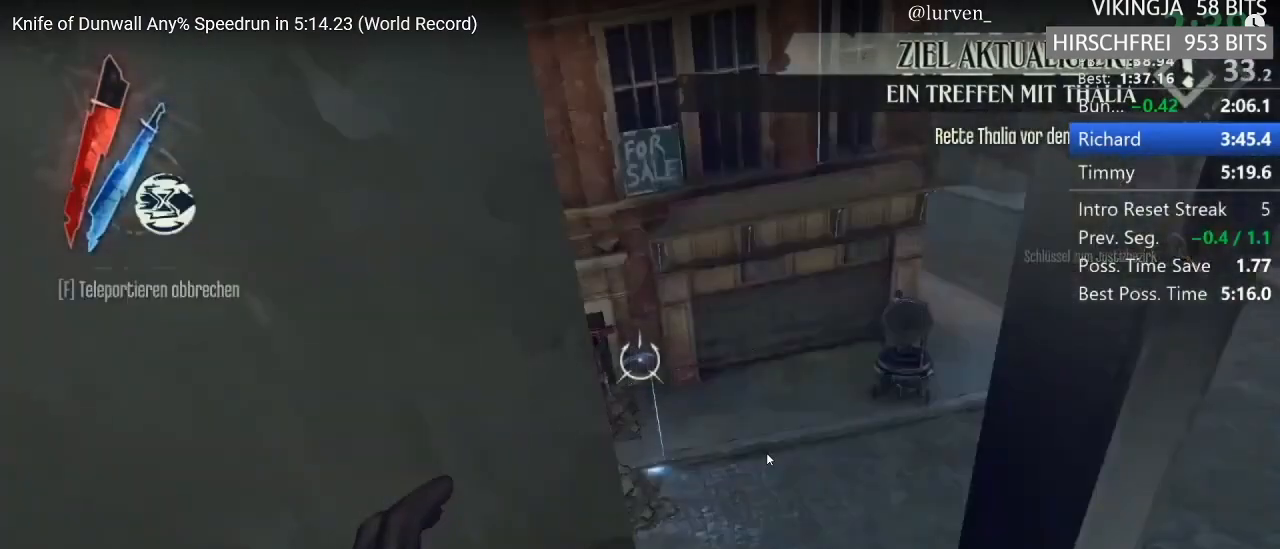
{"keys": ["d", "e", "shift"], "mouse": ["right"], "events": []}
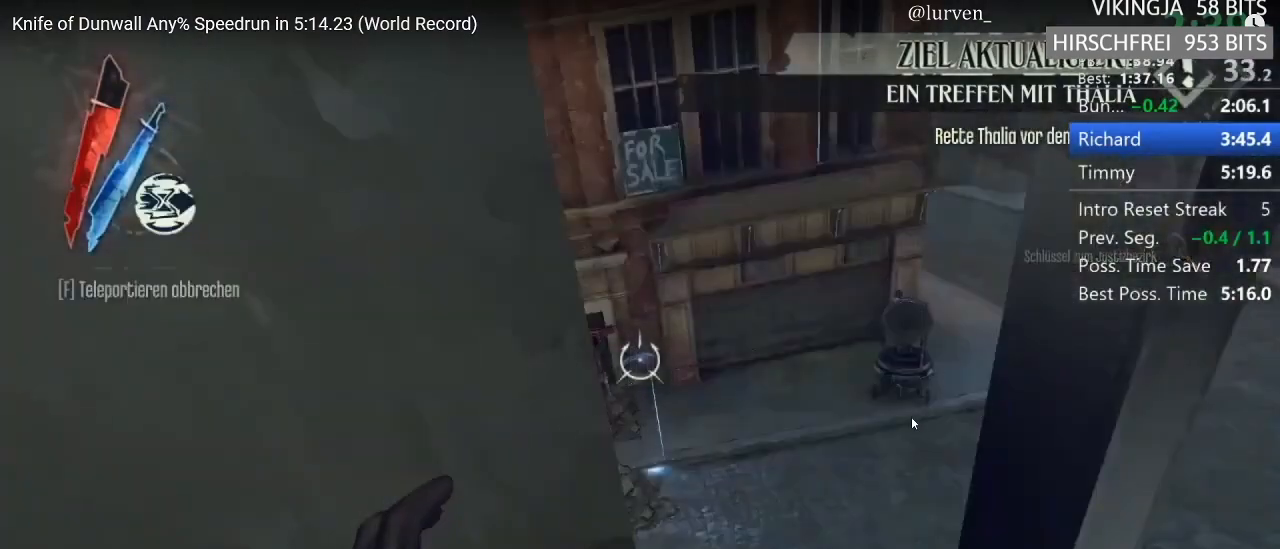
{"keys": ["d", "e", "shift"], "mouse": ["right"], "events": []}
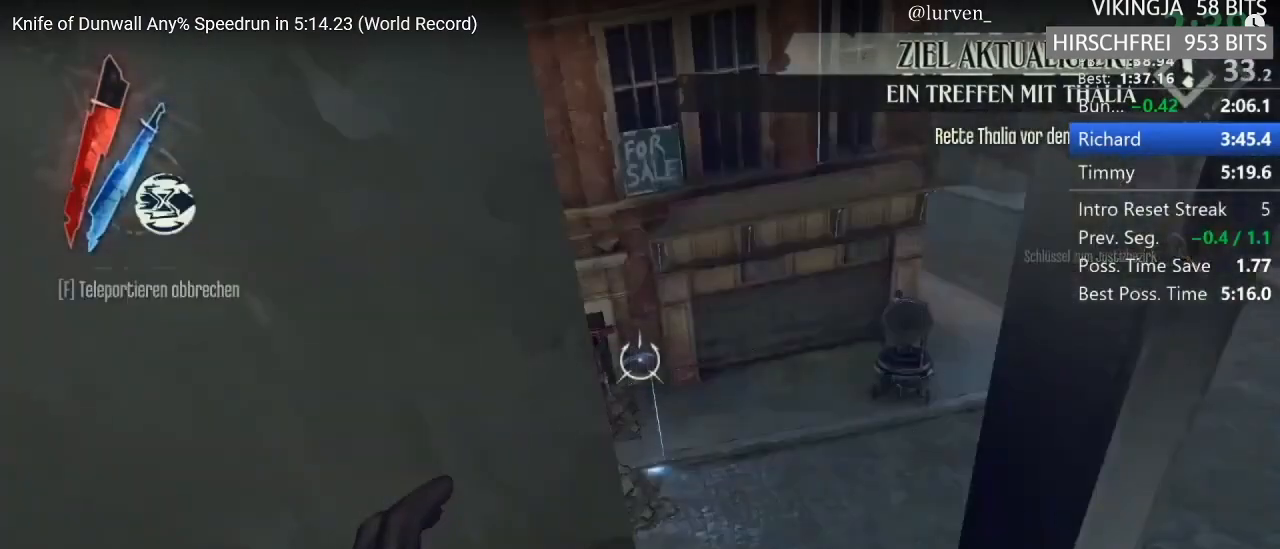
{"keys": ["d", "e", "shift"], "mouse": ["right"], "events": []}
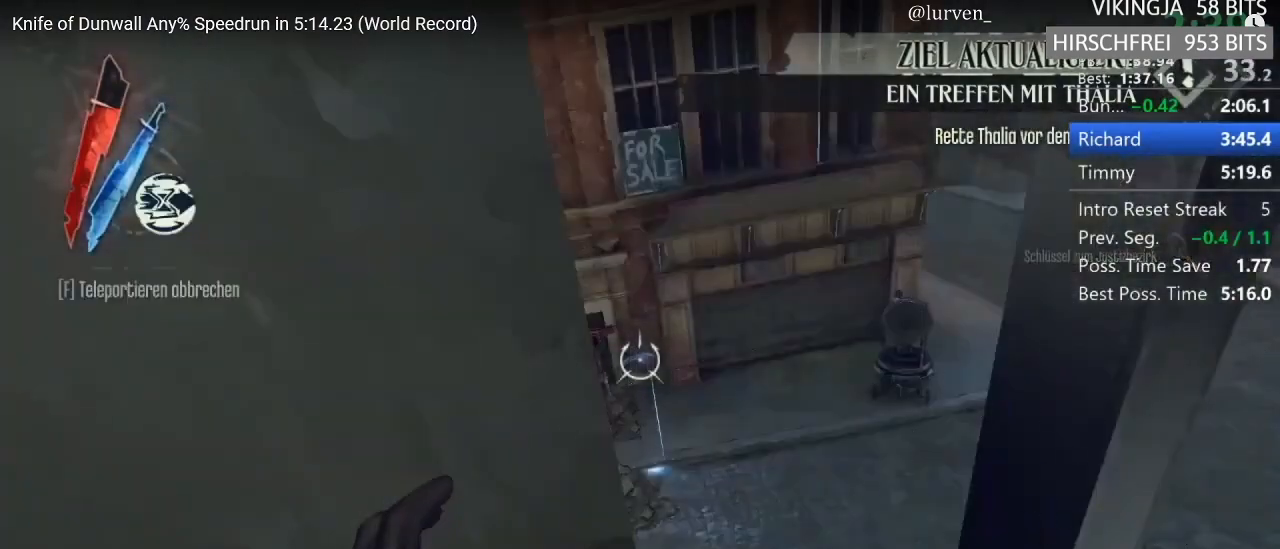
{"keys": ["d", "e", "shift"], "mouse": ["right"], "events": []}
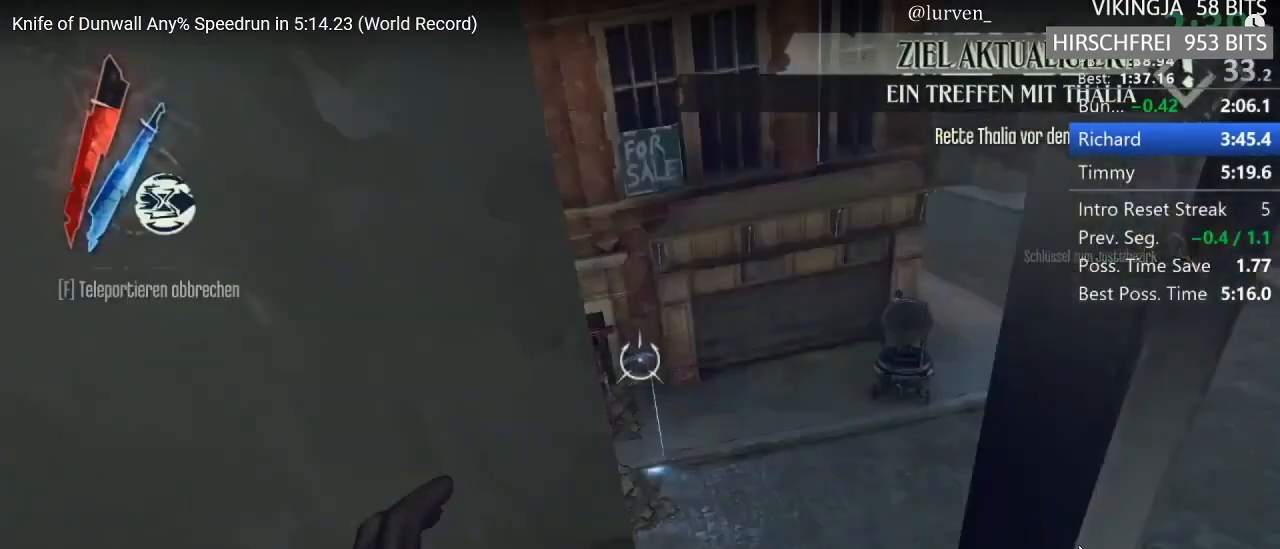
{"keys": ["d", "e", "shift"], "mouse": ["right"], "events": []}
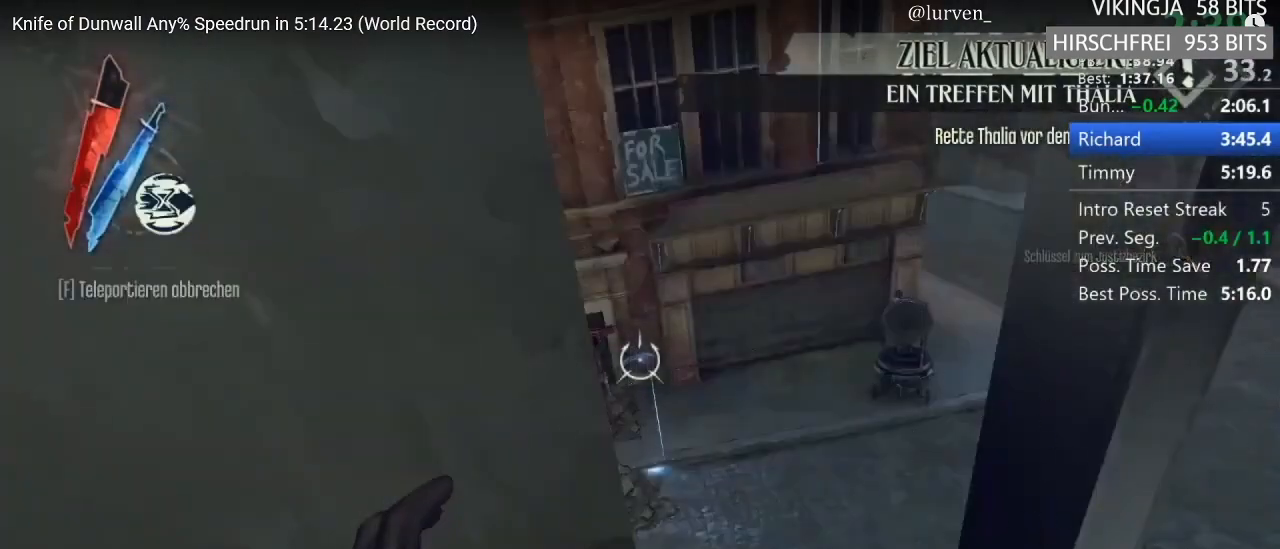
{"keys": ["d", "e", "shift"], "mouse": ["right"], "events": []}
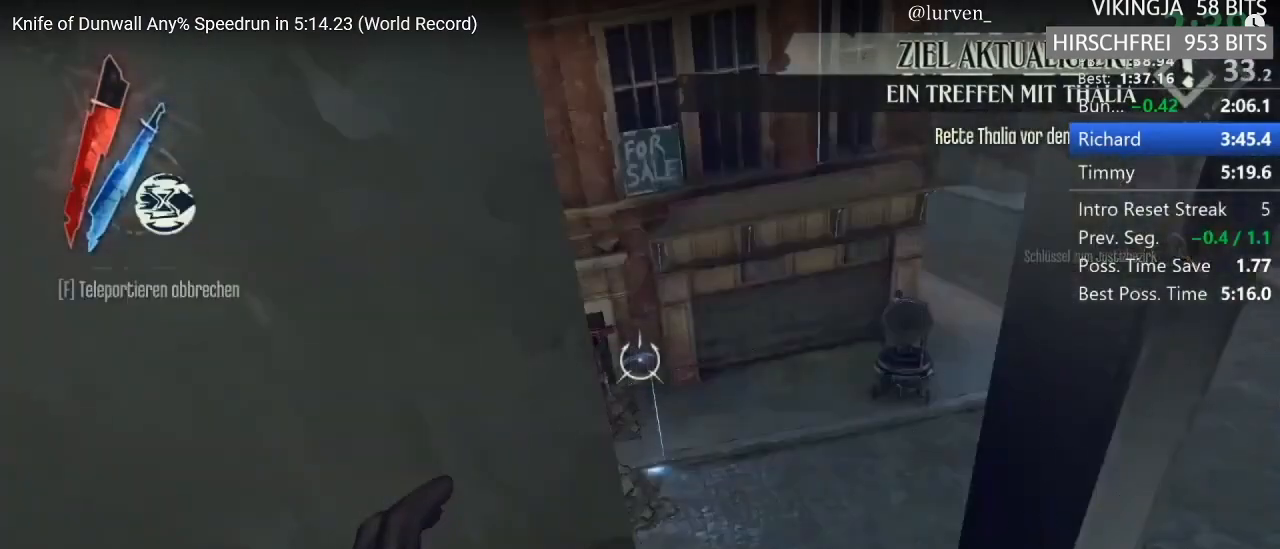
{"keys": ["d", "e", "shift"], "mouse": ["right"], "events": []}
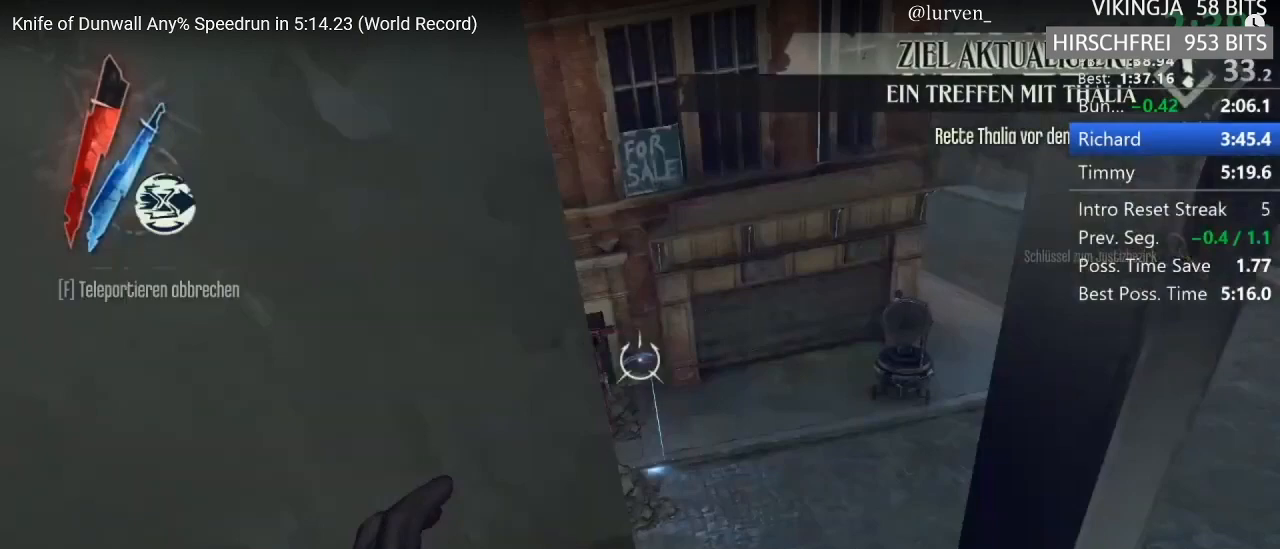
{"keys": ["d", "e", "shift"], "mouse": ["right"], "events": []}
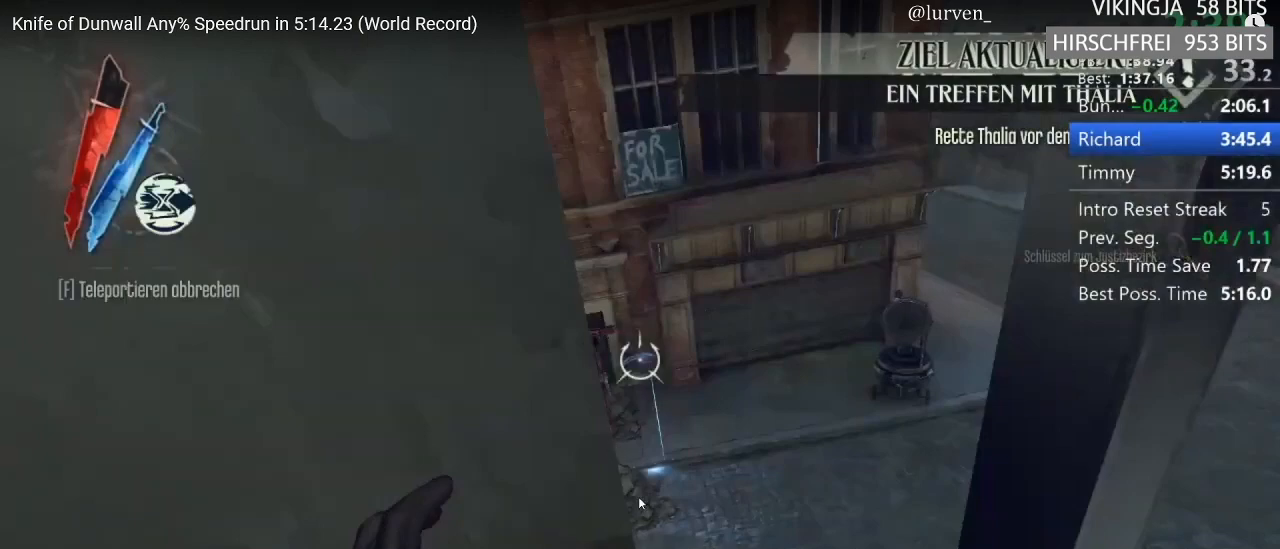
{"keys": ["d", "e", "shift"], "mouse": ["right"], "events": []}
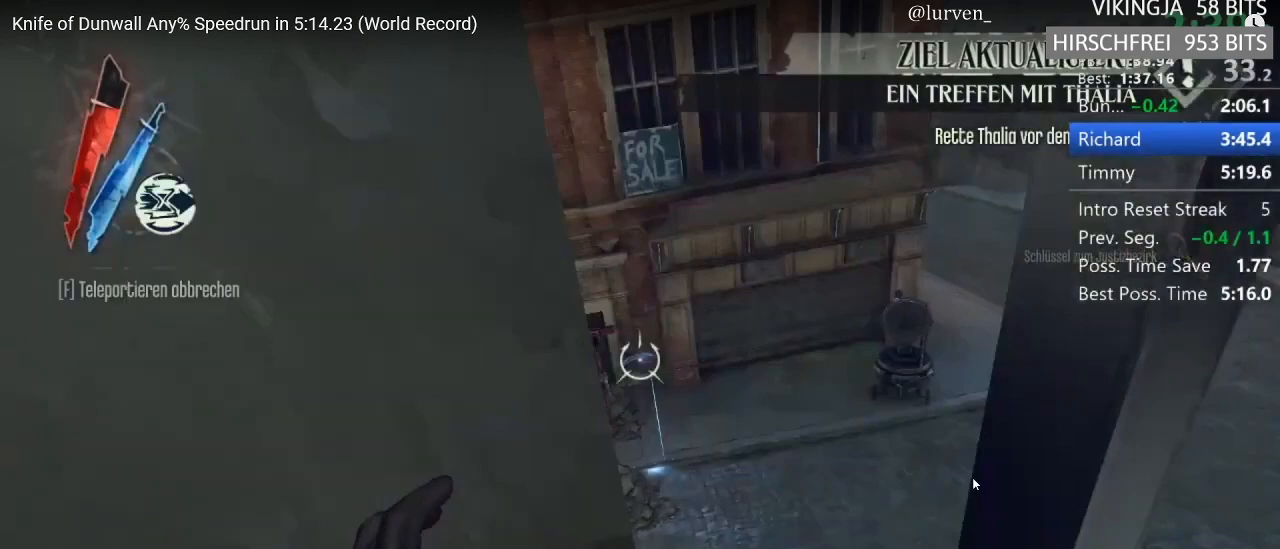
{"keys": ["d", "e", "shift"], "mouse": ["right"], "events": []}
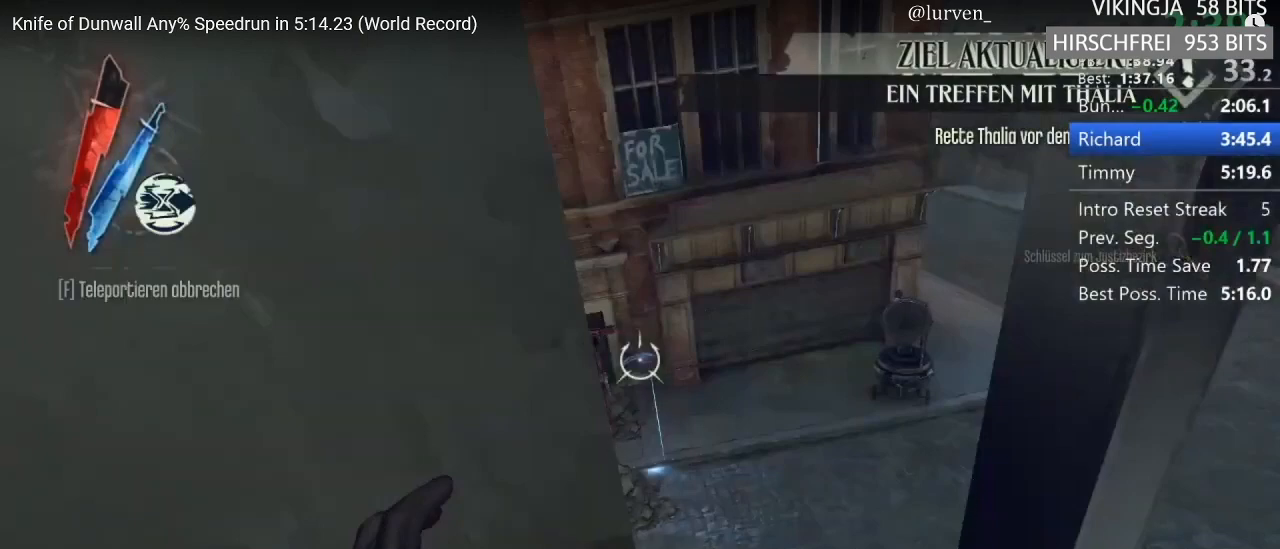
{"keys": ["d", "e", "shift"], "mouse": ["right"], "events": []}
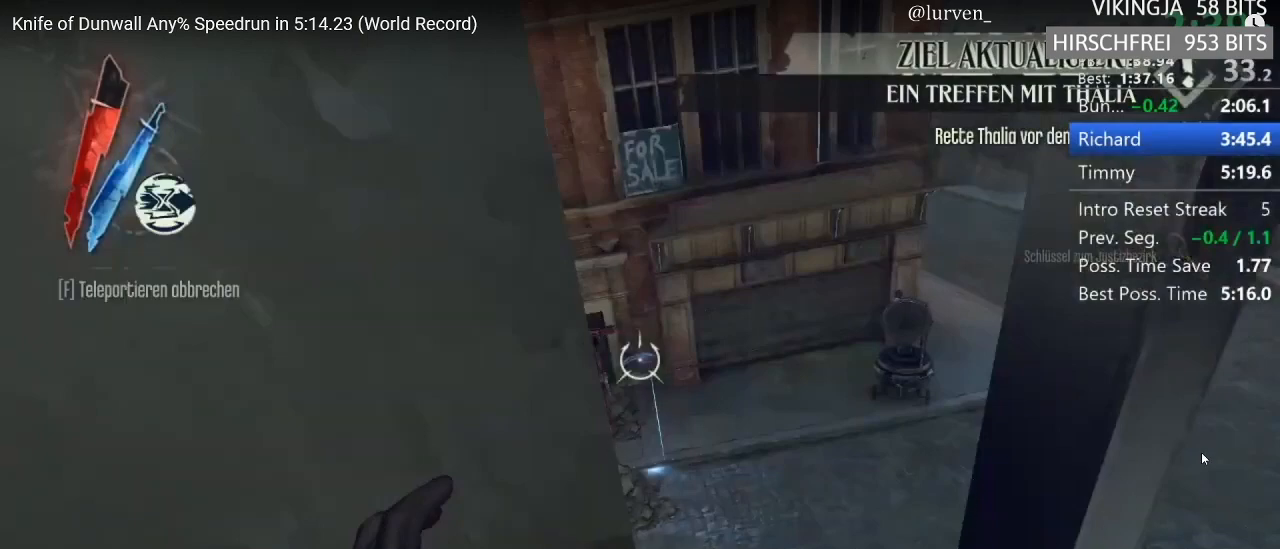
{"keys": ["d", "e", "shift"], "mouse": ["right"], "events": []}
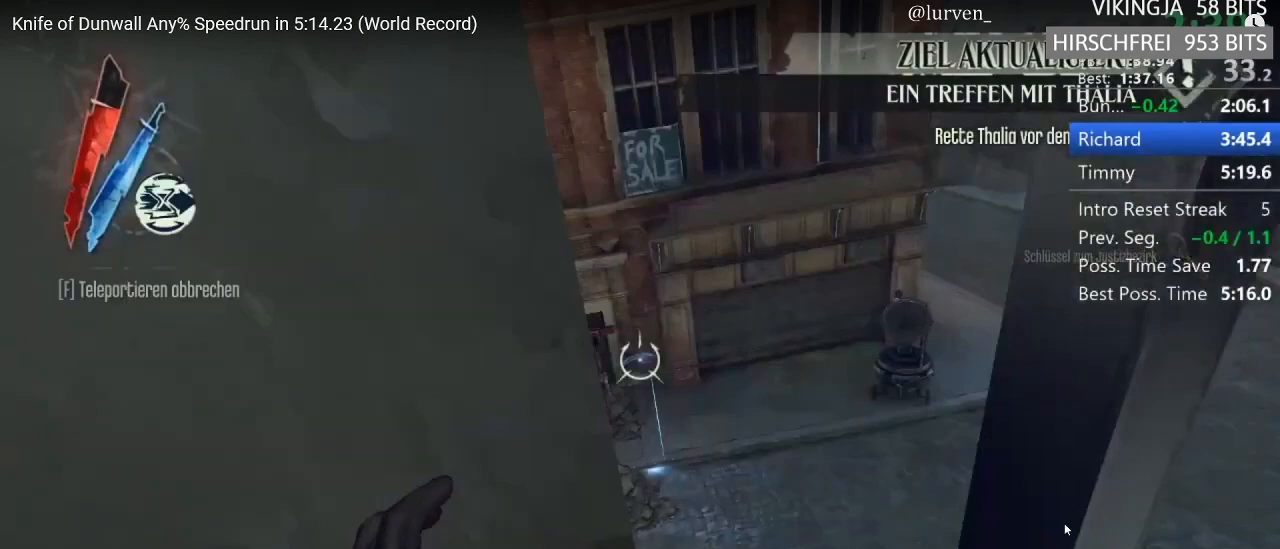
{"keys": ["d", "e", "shift"], "mouse": ["right"], "events": []}
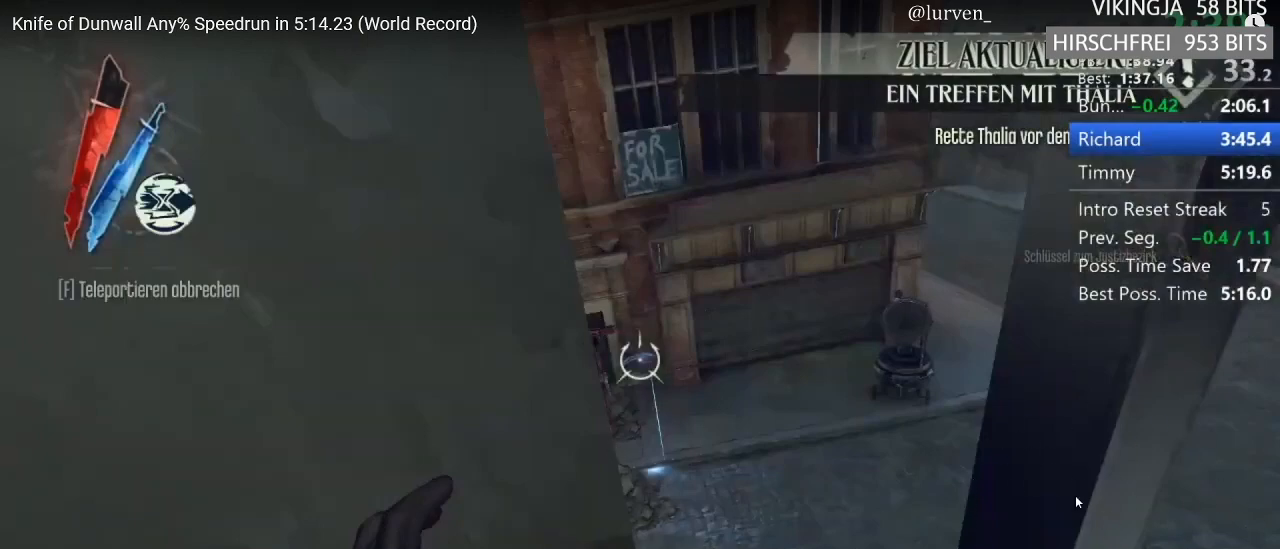
{"keys": ["d", "e", "shift"], "mouse": ["right"], "events": []}